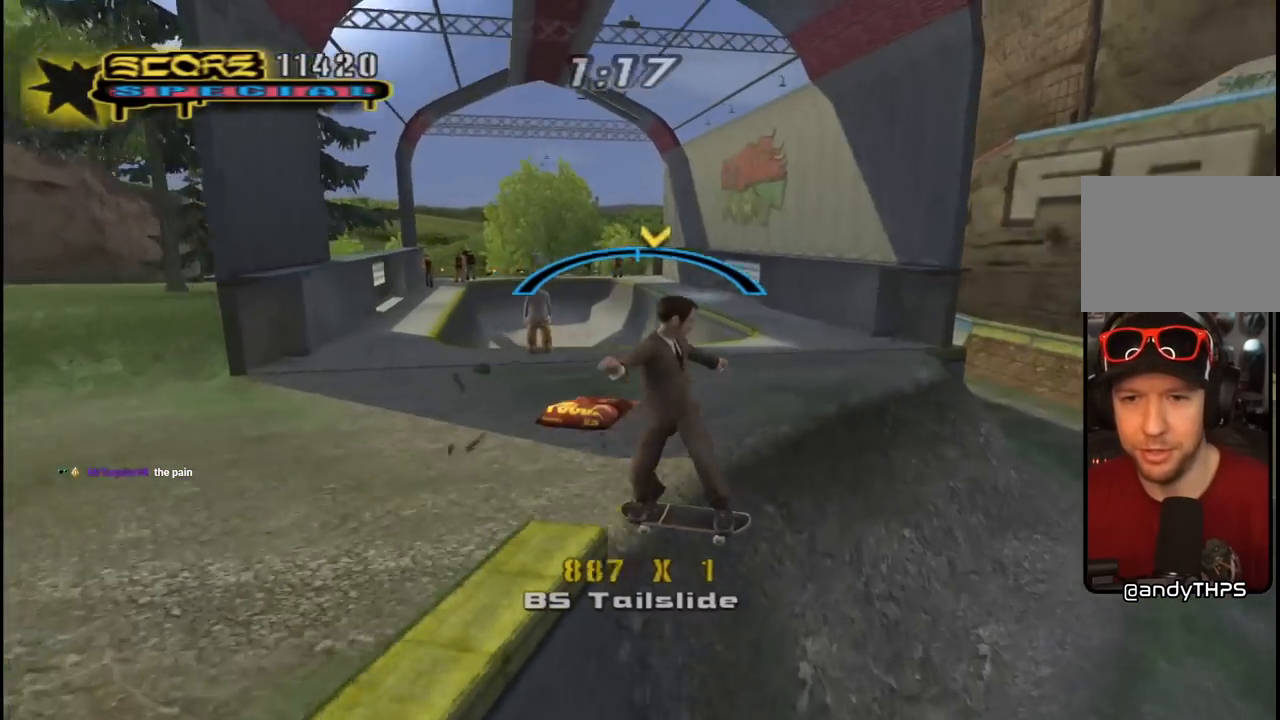
Gameplay with a controller (PlayStation layout); each line is a JSON object with the inputs held at the frame after it. "events" lists button and stick changes between this image and that frame as [ms after this image, input, new state], when the widget could be followed in between.
{"buttons": ["CROSS", "DPAD_DOWN", "DPAD_LEFT"], "left_stick": "center", "right_stick": "center", "events": [[133, "DPAD_LEFT", "down"], [150, "DPAD_DOWN", "down"], [183, "L1", "down"], [200, "R1", "down"], [350, "L1", "up"], [450, "R1", "up"]]}
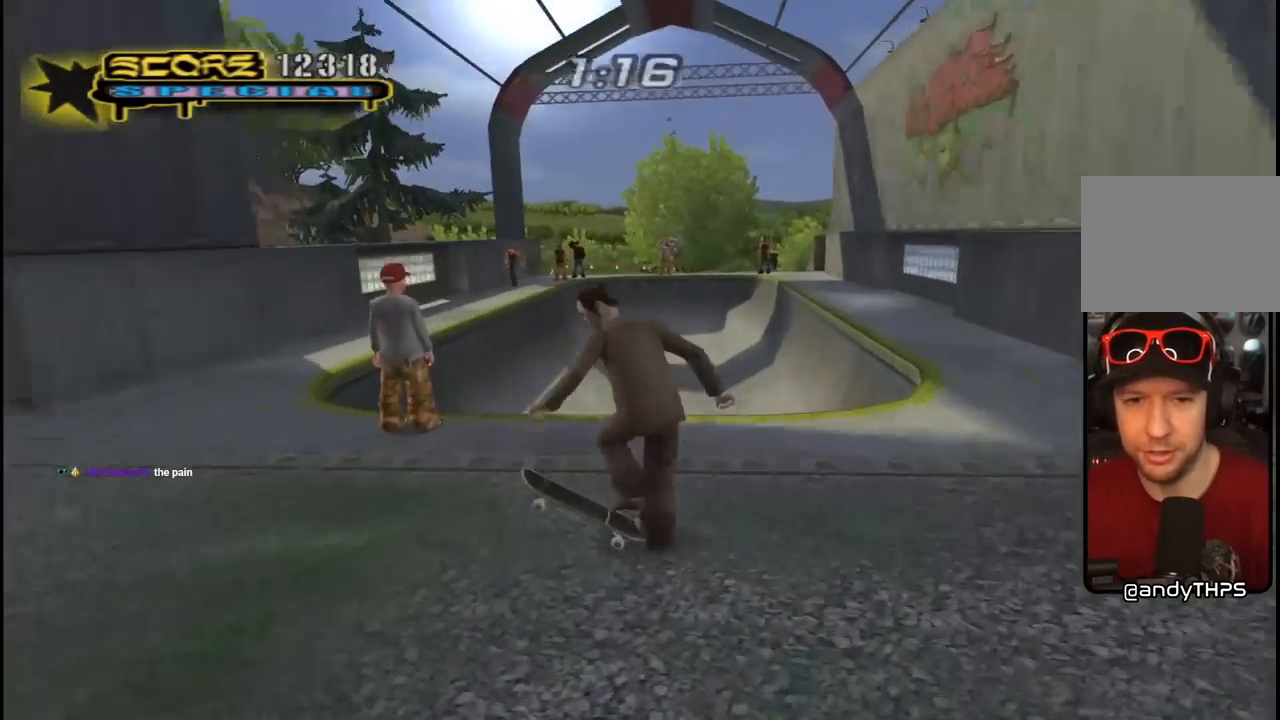
{"buttons": ["CROSS"], "left_stick": "center", "right_stick": "center", "events": [[183, "DPAD_LEFT", "up"], [267, "DPAD_LEFT", "down"], [400, "DPAD_LEFT", "up"], [433, "DPAD_DOWN", "up"]]}
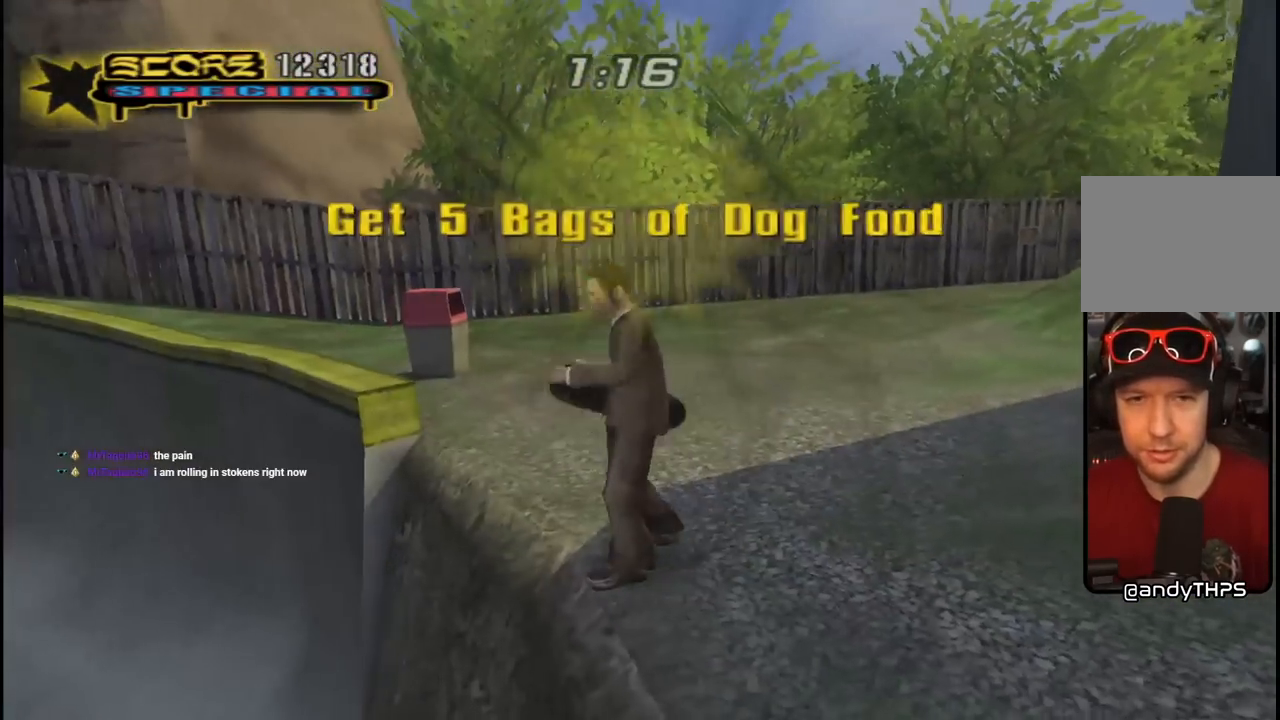
{"buttons": ["DPAD_DOWN"], "left_stick": "center", "right_stick": "center", "events": [[133, "CROSS", "up"], [250, "START", "down"], [250, "right_stick", "down-left"], [367, "right_stick", "center"], [433, "START", "up"], [450, "DPAD_DOWN", "down"]]}
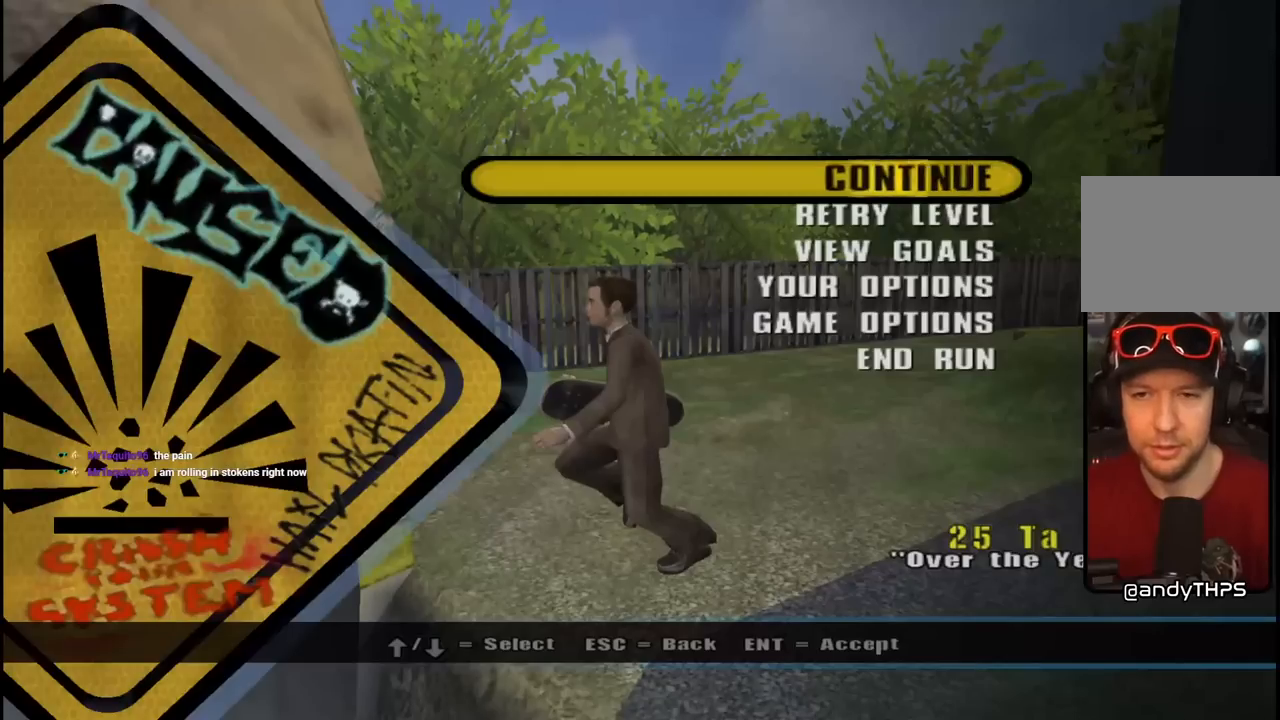
{"buttons": [], "left_stick": "center", "right_stick": "center", "events": [[50, "DPAD_DOWN", "up"], [100, "DPAD_DOWN", "down"], [200, "DPAD_DOWN", "up"], [233, "DPAD_DOWN", "down"], [333, "DPAD_DOWN", "up"], [383, "DPAD_DOWN", "down"], [467, "DPAD_DOWN", "up"]]}
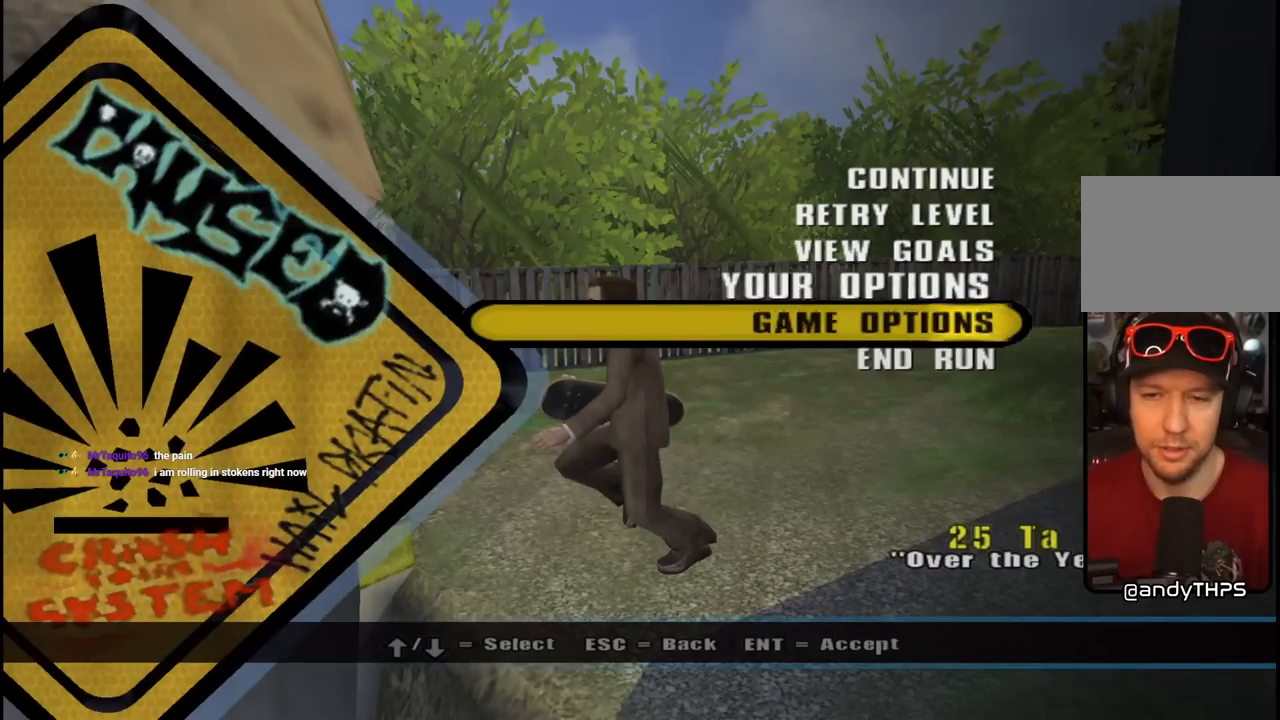
{"buttons": [], "left_stick": "center", "right_stick": "center", "events": [[17, "DPAD_DOWN", "down"], [100, "DPAD_DOWN", "up"], [167, "DPAD_DOWN", "down"], [250, "DPAD_DOWN", "up"], [317, "CROSS", "down"], [450, "CROSS", "up"]]}
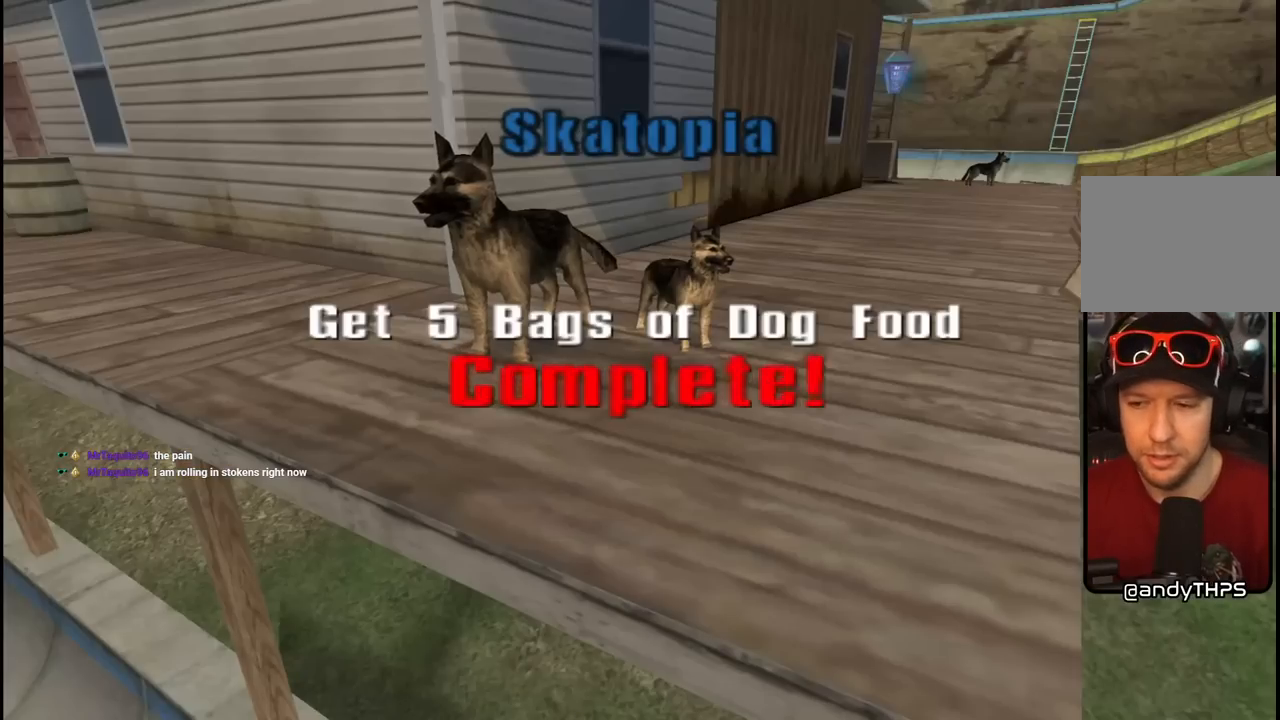
{"buttons": [], "left_stick": "center", "right_stick": "center", "events": []}
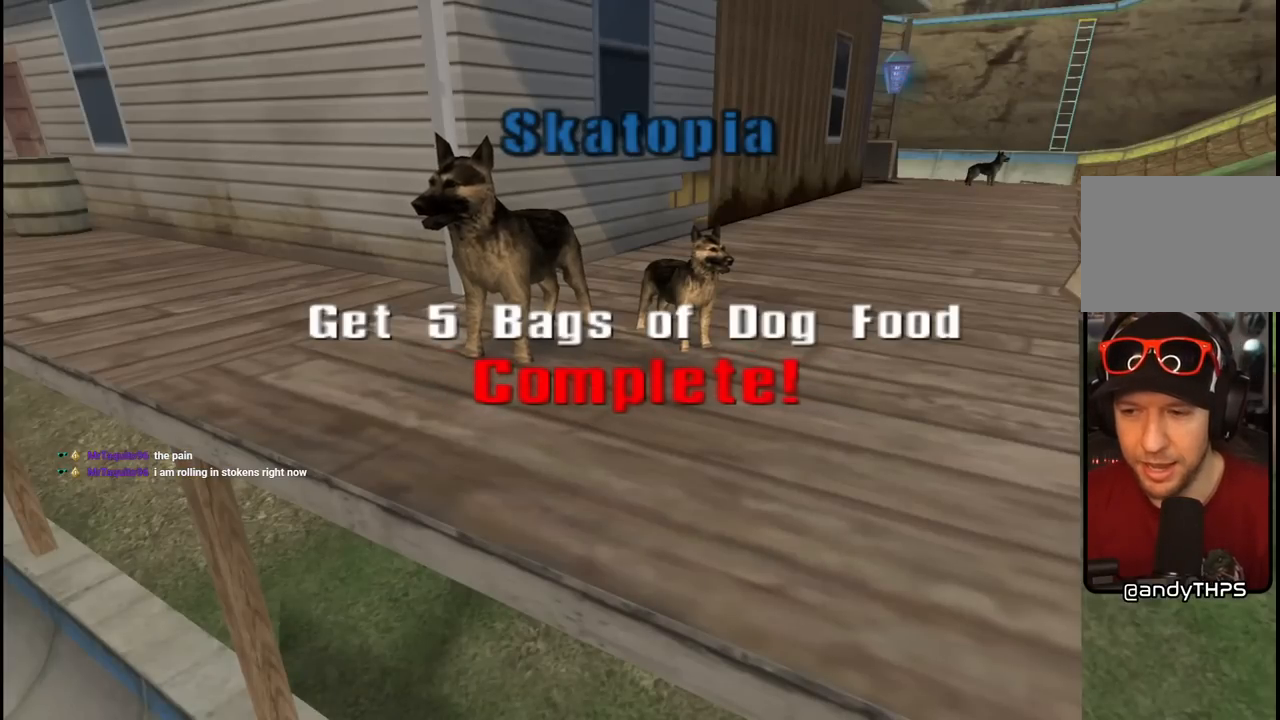
{"buttons": [], "left_stick": "center", "right_stick": "center", "events": []}
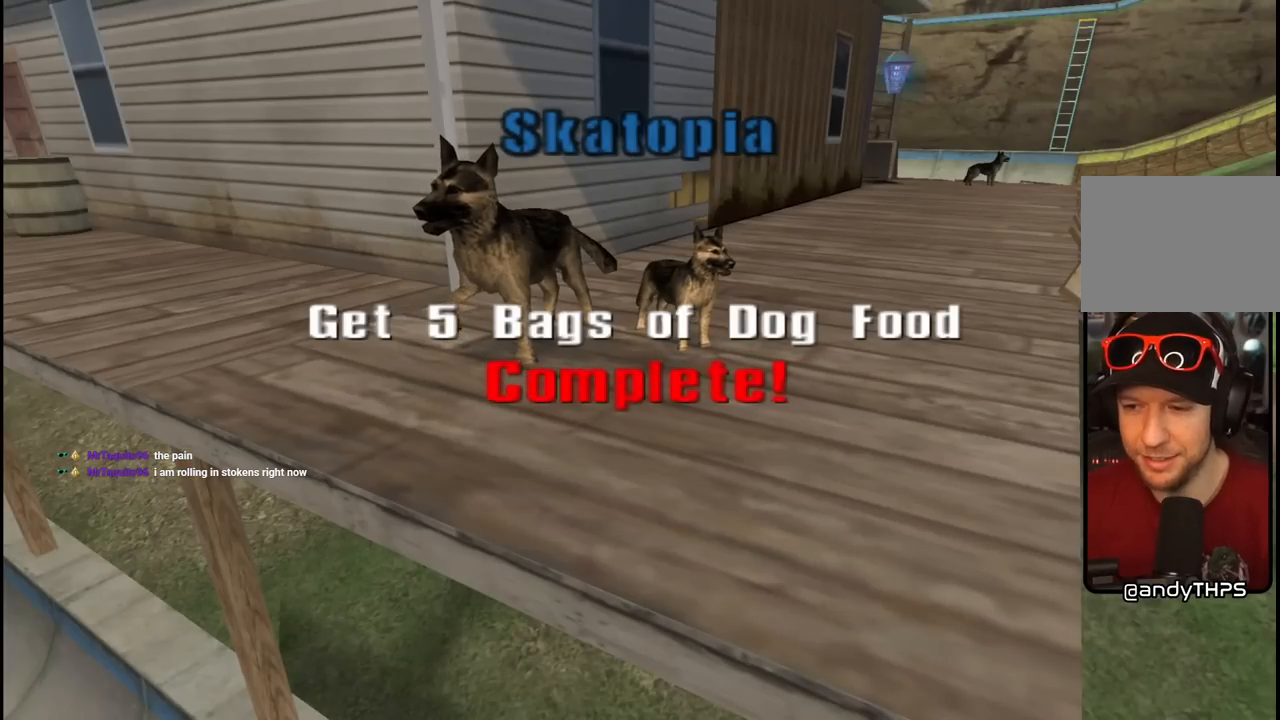
{"buttons": [], "left_stick": "center", "right_stick": "center", "events": []}
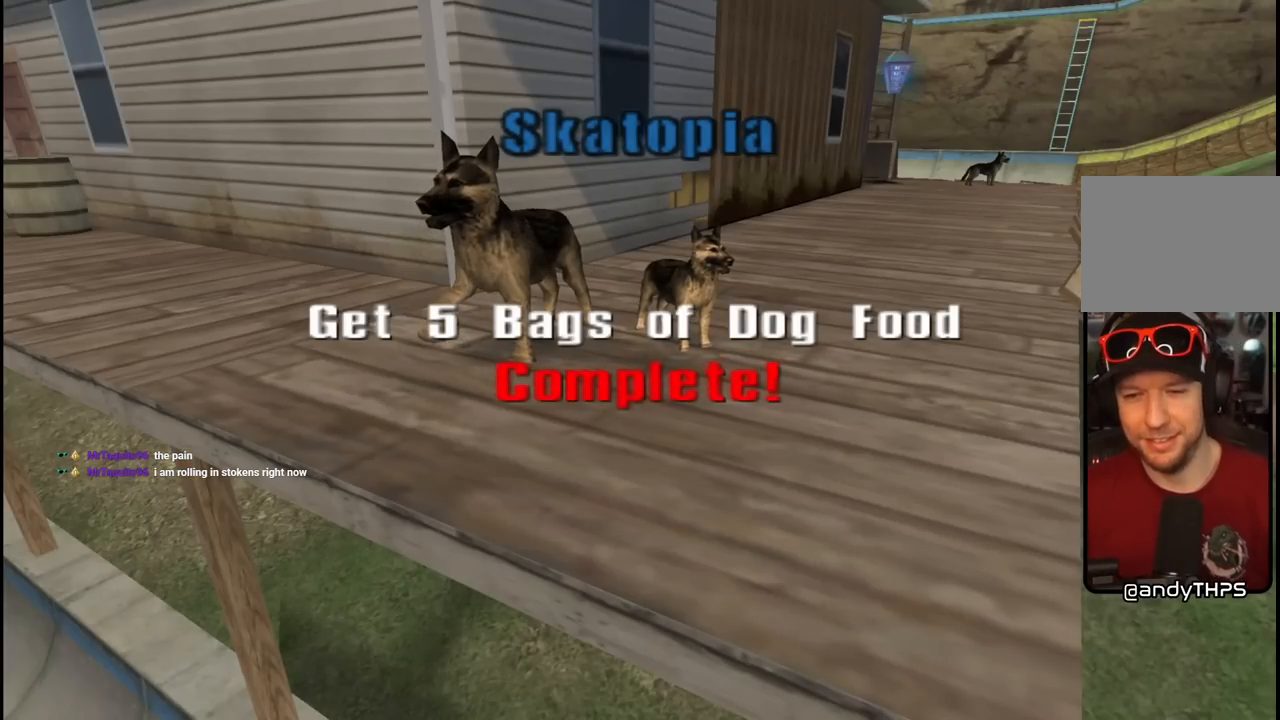
{"buttons": ["CROSS"], "left_stick": "center", "right_stick": "center", "events": [[400, "CROSS", "down"]]}
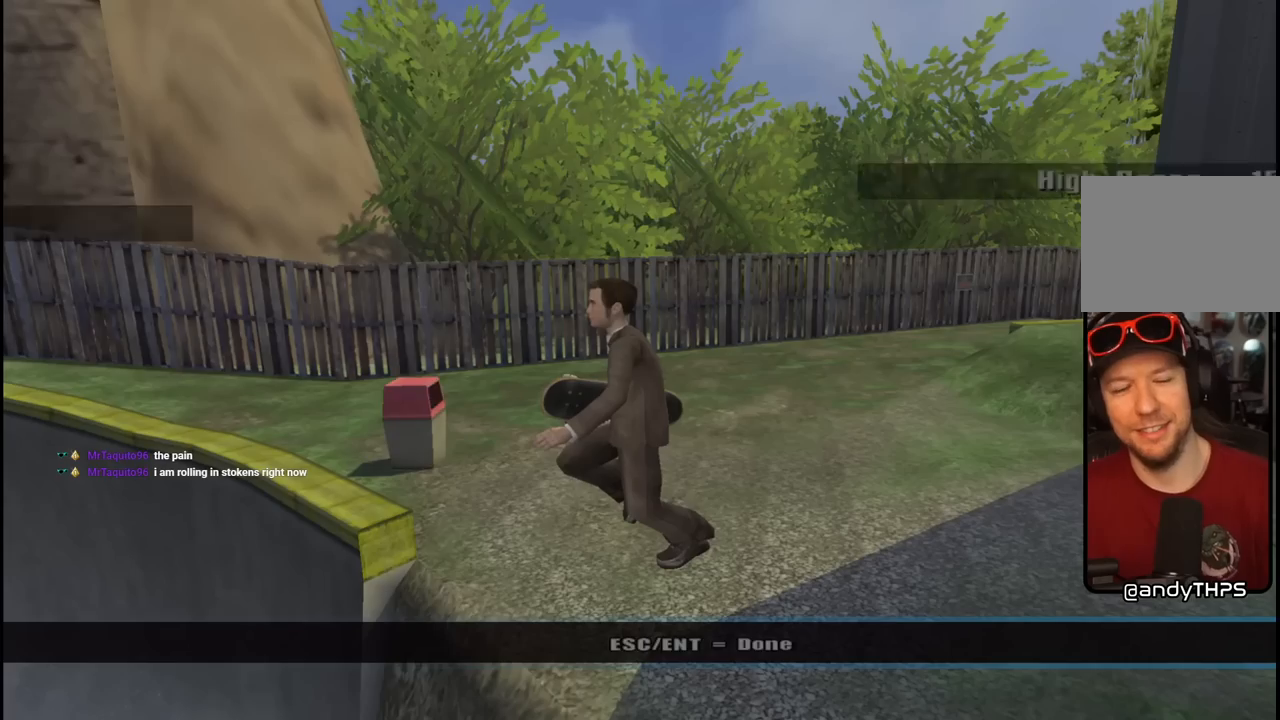
{"buttons": [], "left_stick": "center", "right_stick": "center", "events": [[50, "CROSS", "up"]]}
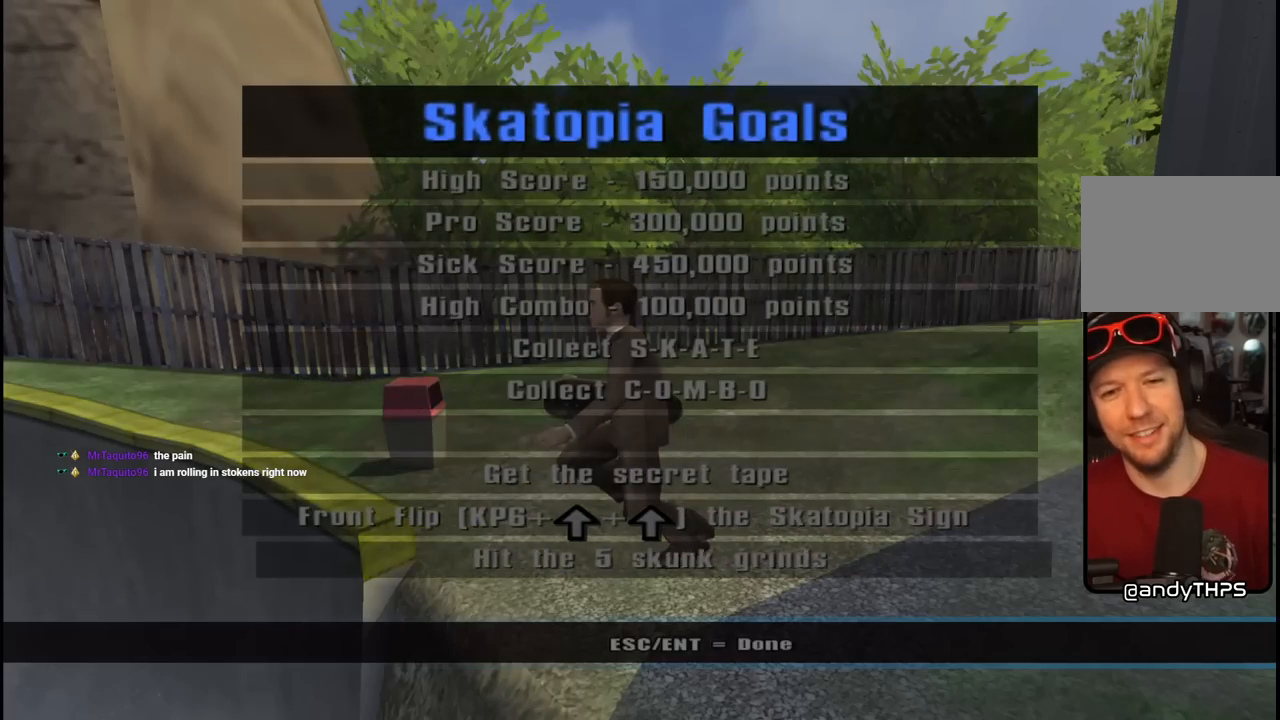
{"buttons": ["CROSS"], "left_stick": "center", "right_stick": "center", "events": [[500, "CROSS", "down"]]}
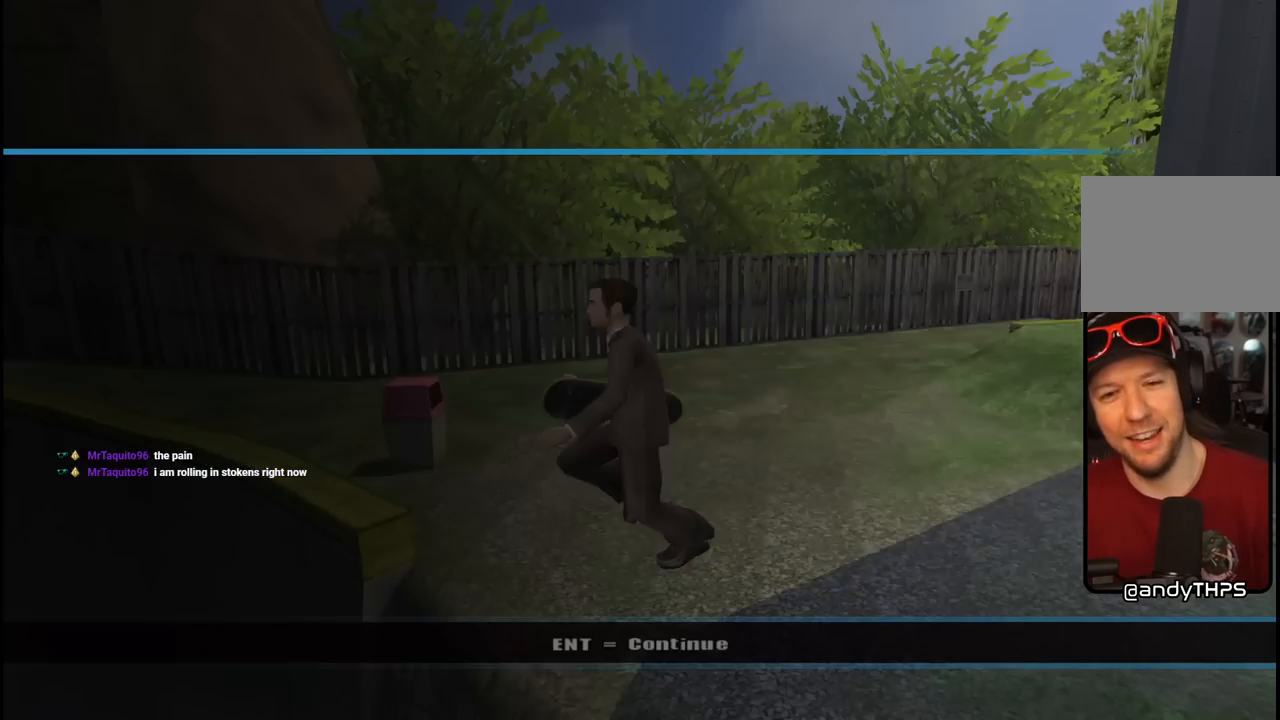
{"buttons": ["DPAD_DOWN"], "left_stick": "center", "right_stick": "center", "events": [[83, "CROSS", "up"], [483, "DPAD_DOWN", "down"]]}
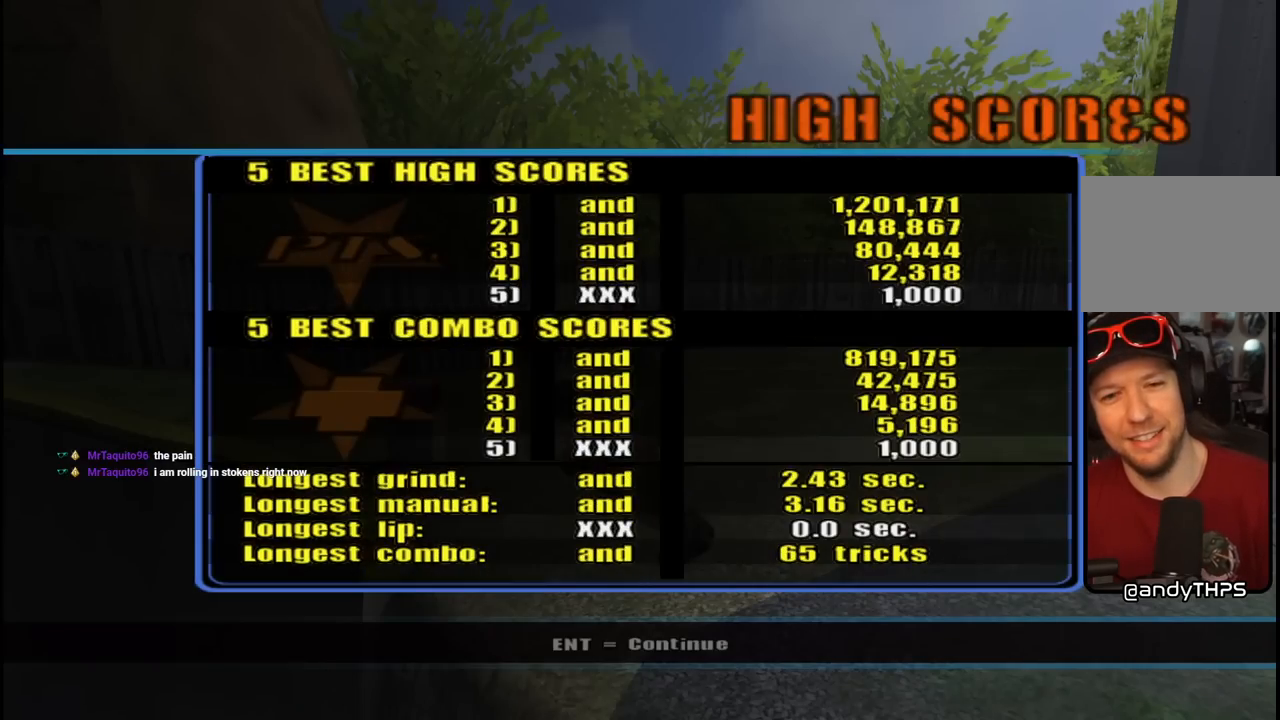
{"buttons": [], "left_stick": "center", "right_stick": "center", "events": [[67, "DPAD_DOWN", "up"], [200, "CROSS", "down"], [333, "CROSS", "up"]]}
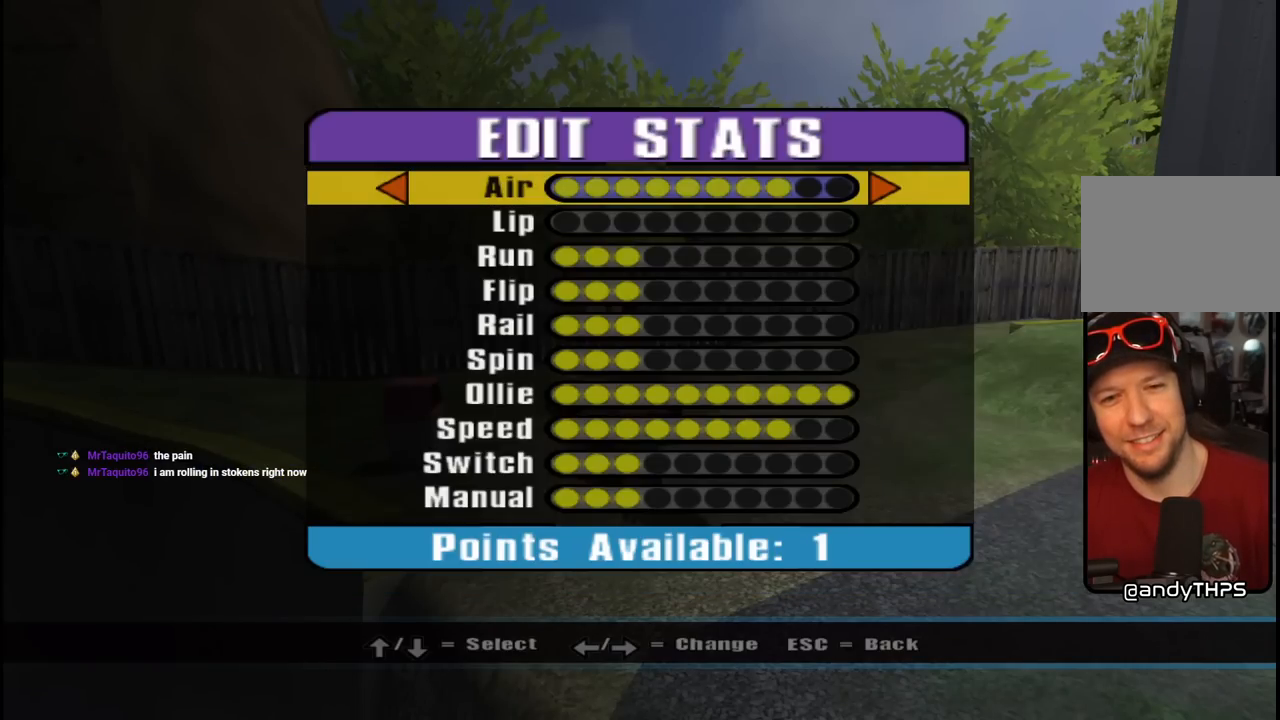
{"buttons": [], "left_stick": "center", "right_stick": "center", "events": [[150, "DPAD_DOWN", "down"], [233, "DPAD_DOWN", "up"], [367, "DPAD_DOWN", "down"], [450, "DPAD_DOWN", "up"]]}
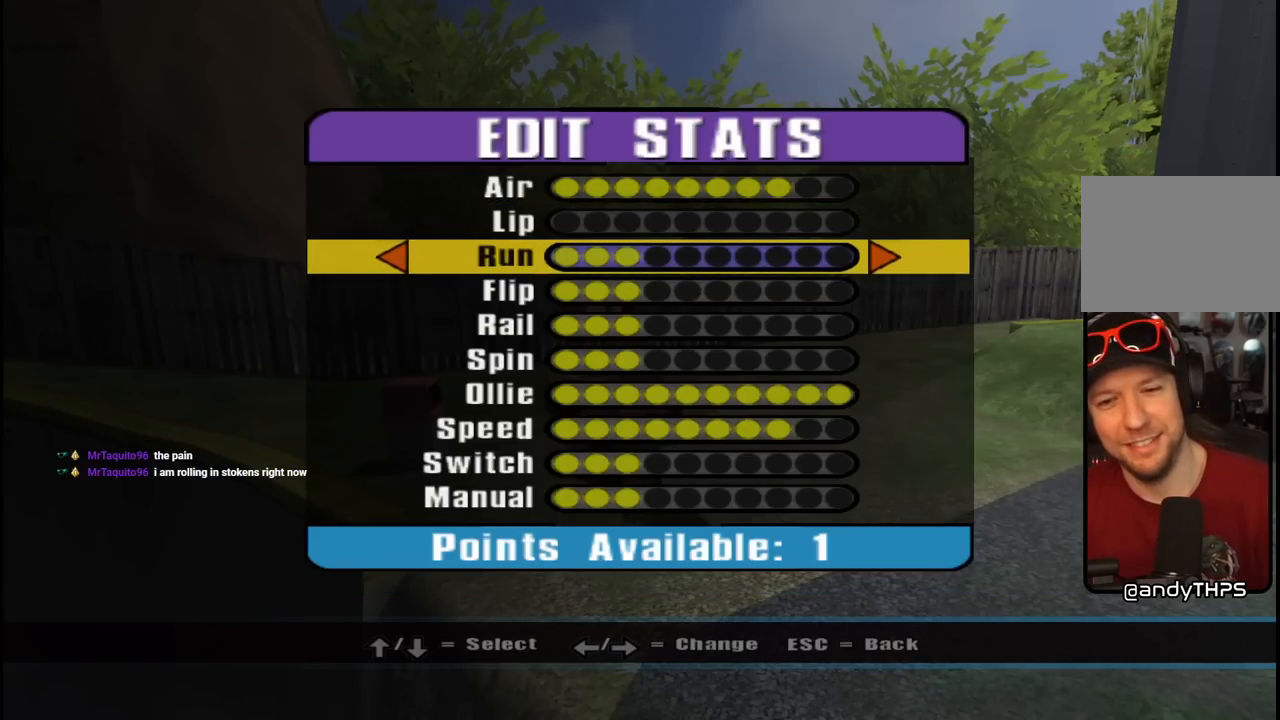
{"buttons": ["DPAD_DOWN"], "left_stick": "center", "right_stick": "center", "events": [[17, "DPAD_DOWN", "down"], [83, "DPAD_DOWN", "up"], [150, "DPAD_DOWN", "down"], [233, "DPAD_DOWN", "up"], [300, "DPAD_DOWN", "down"], [350, "DPAD_DOWN", "up"], [417, "DPAD_DOWN", "down"]]}
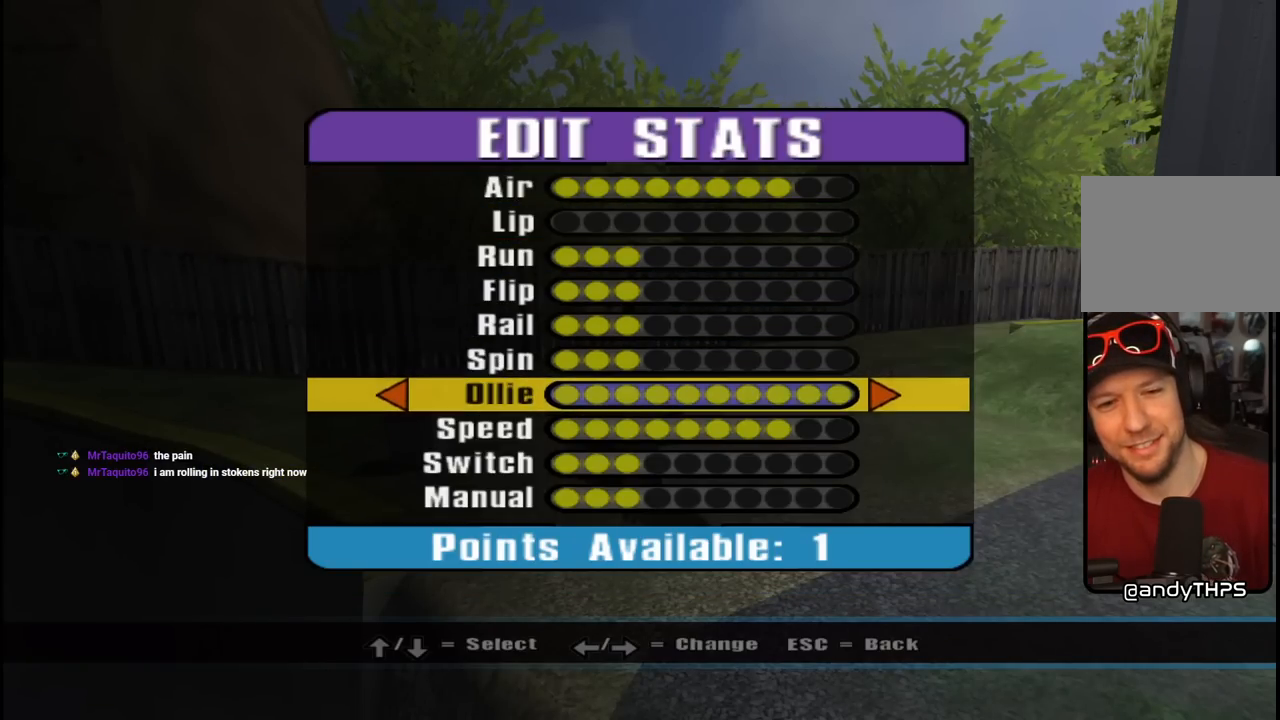
{"buttons": [], "left_stick": "center", "right_stick": "center", "events": [[17, "DPAD_DOWN", "up"], [83, "DPAD_DOWN", "down"], [167, "DPAD_DOWN", "up"], [317, "DPAD_RIGHT", "down"], [400, "DPAD_RIGHT", "up"]]}
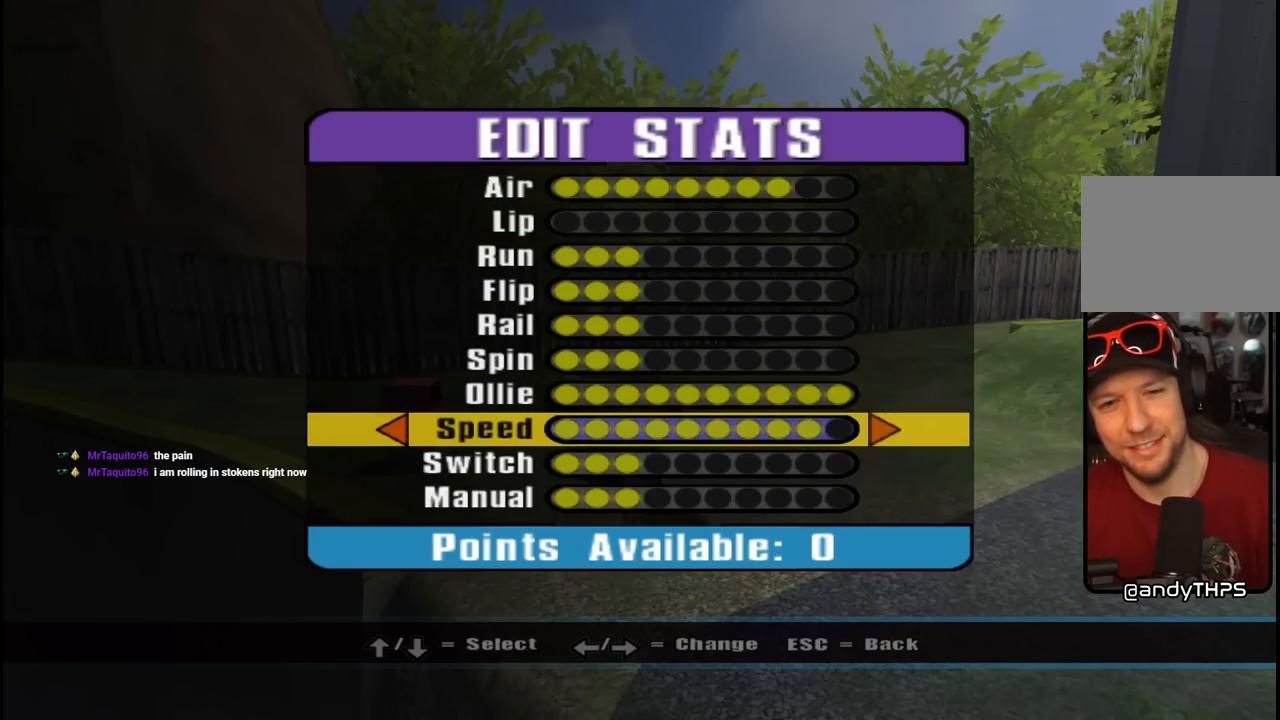
{"buttons": [], "left_stick": "center", "right_stick": "center", "events": [[100, "CROSS", "down"], [233, "CROSS", "up"]]}
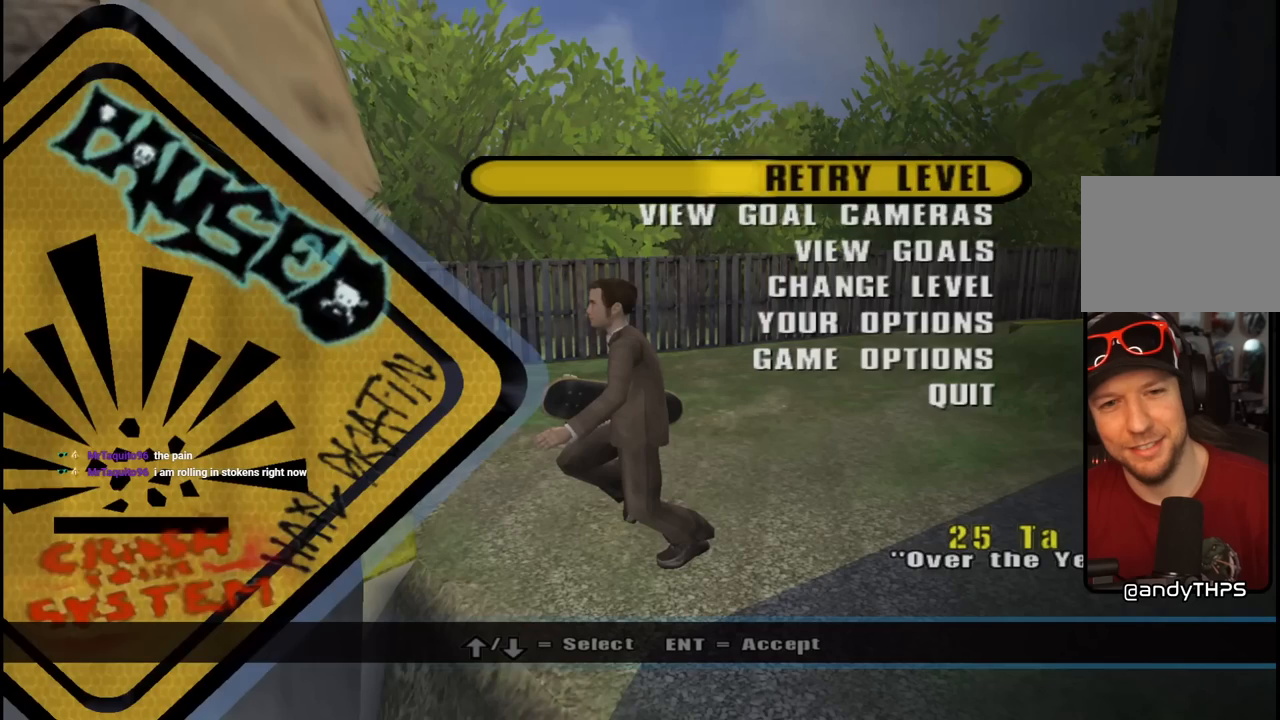
{"buttons": ["DPAD_DOWN"], "left_stick": "center", "right_stick": "center", "events": [[67, "DPAD_DOWN", "down"], [150, "DPAD_DOWN", "up"], [217, "DPAD_DOWN", "down"], [317, "DPAD_DOWN", "up"], [483, "DPAD_DOWN", "down"]]}
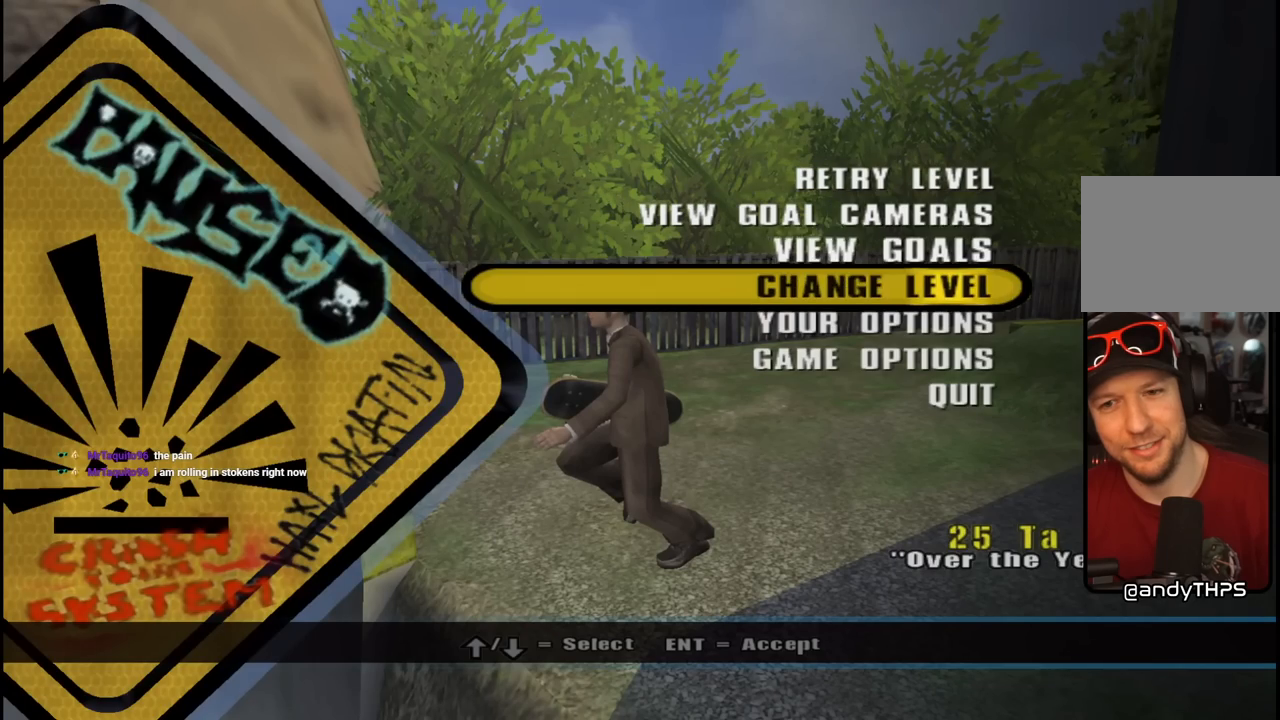
{"buttons": [], "left_stick": "center", "right_stick": "center", "events": [[83, "DPAD_DOWN", "up"], [383, "CROSS", "down"], [500, "CROSS", "up"]]}
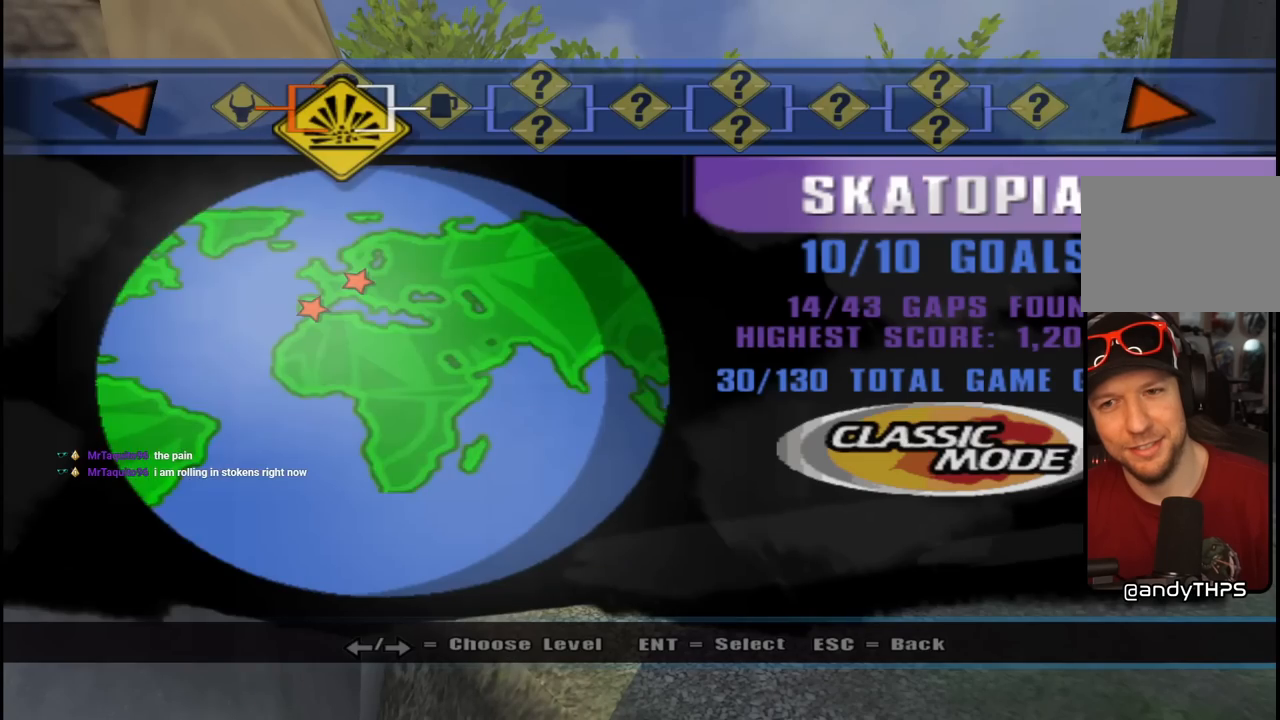
{"buttons": [], "left_stick": "center", "right_stick": "center", "events": []}
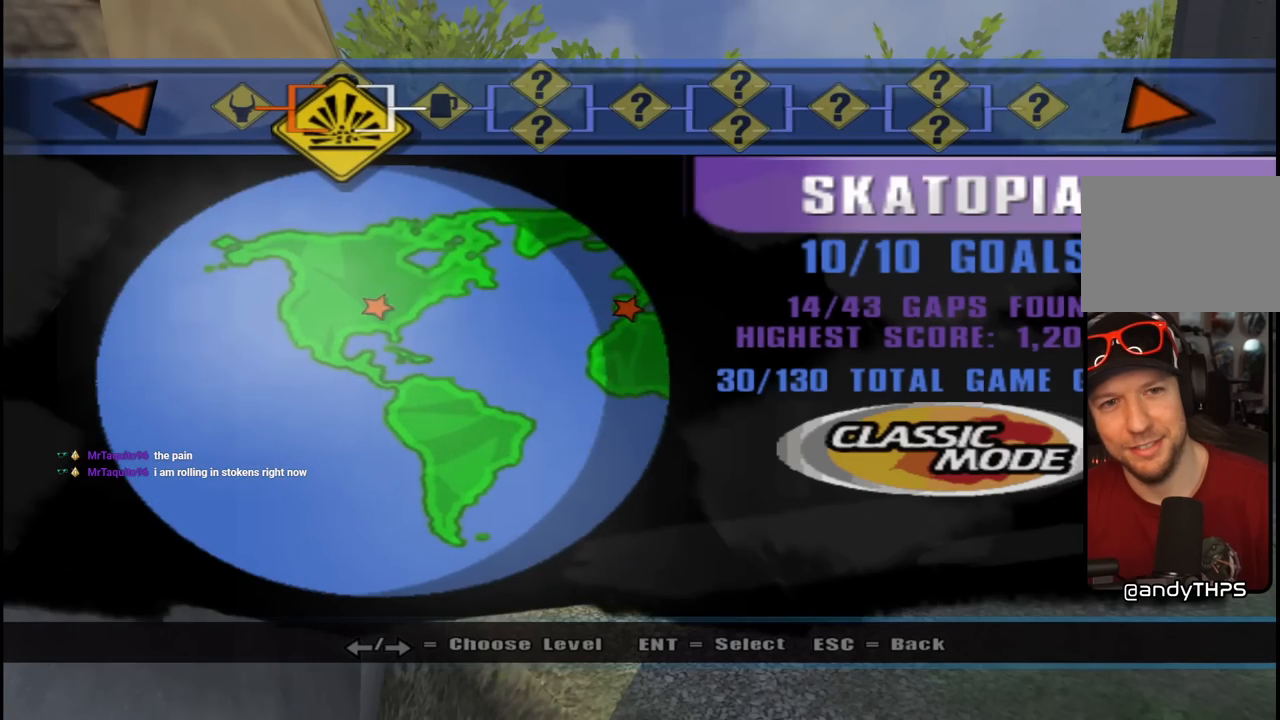
{"buttons": [], "left_stick": "center", "right_stick": "center", "events": [[267, "DPAD_RIGHT", "down"], [383, "DPAD_RIGHT", "up"]]}
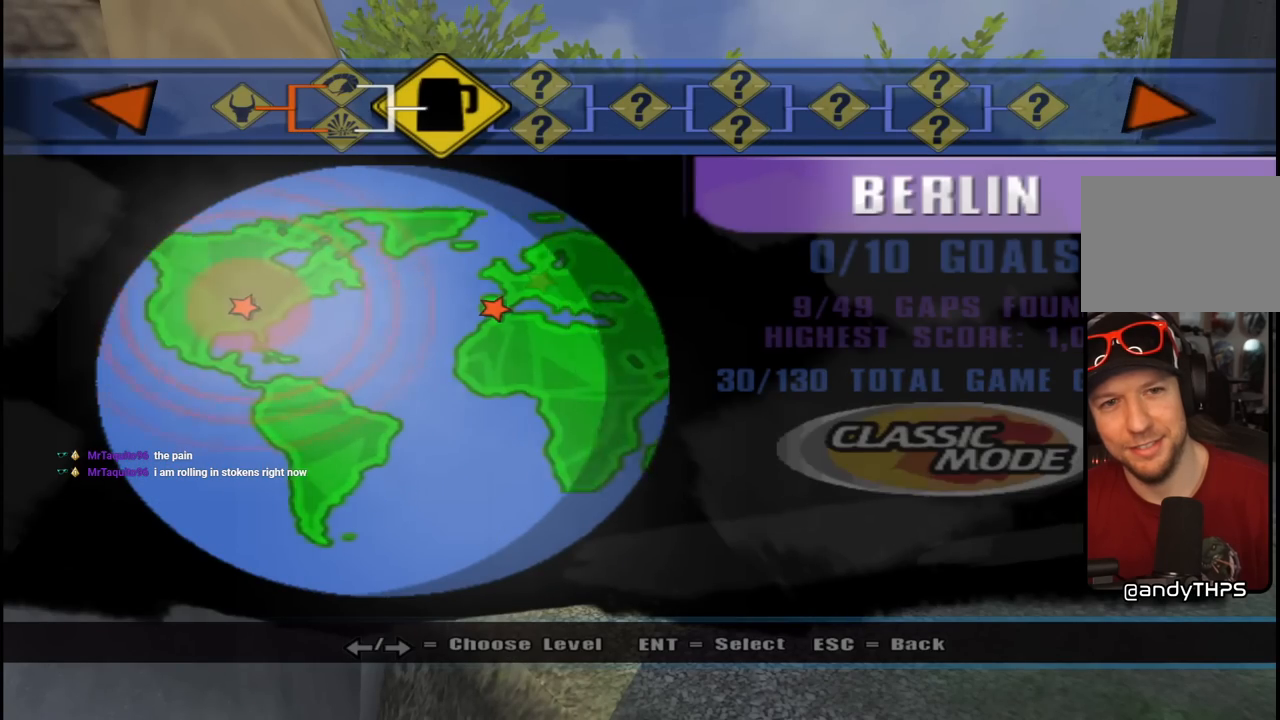
{"buttons": [], "left_stick": "center", "right_stick": "center", "events": []}
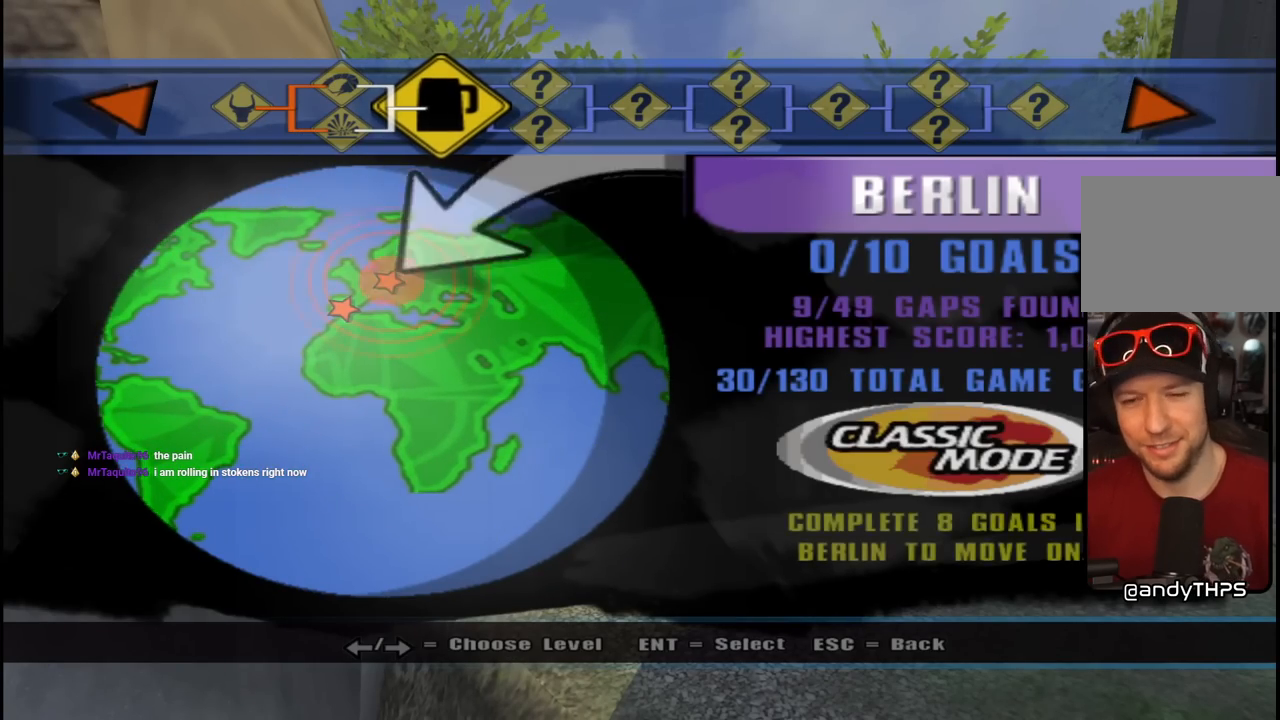
{"buttons": [], "left_stick": "center", "right_stick": "center", "events": [[50, "DPAD_LEFT", "down"], [183, "DPAD_LEFT", "up"]]}
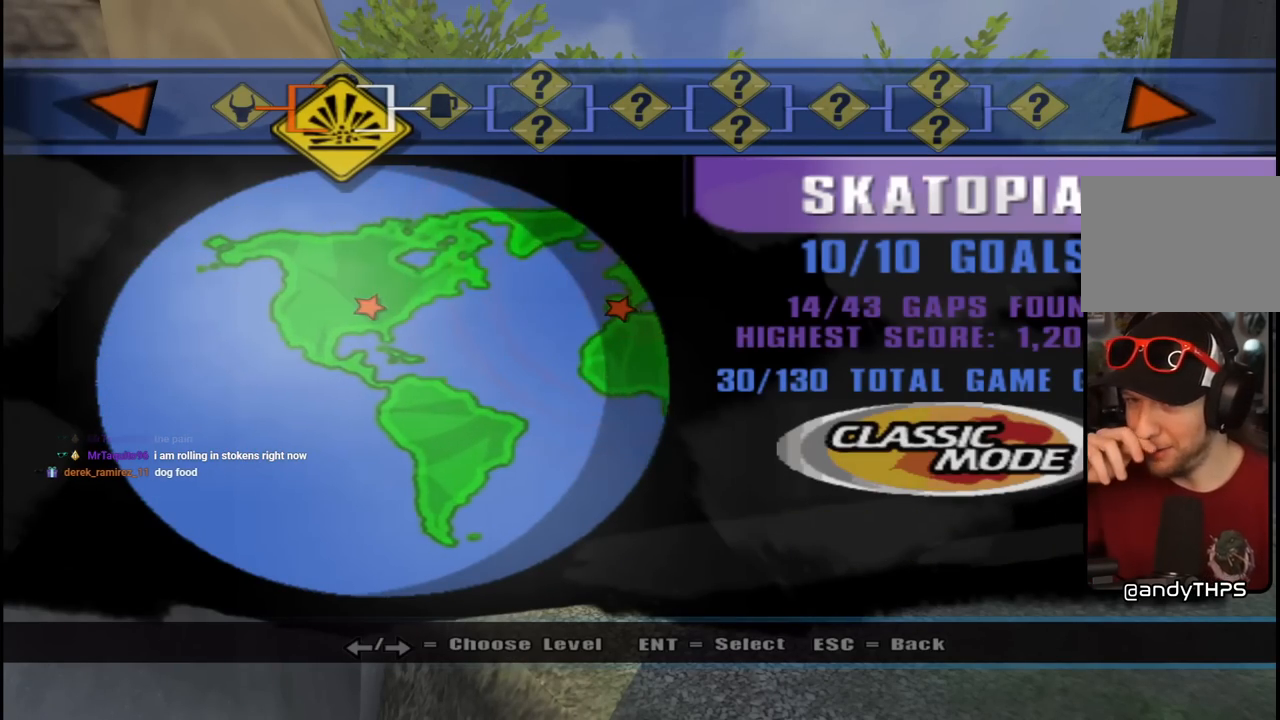
{"buttons": [], "left_stick": "center", "right_stick": "center", "events": []}
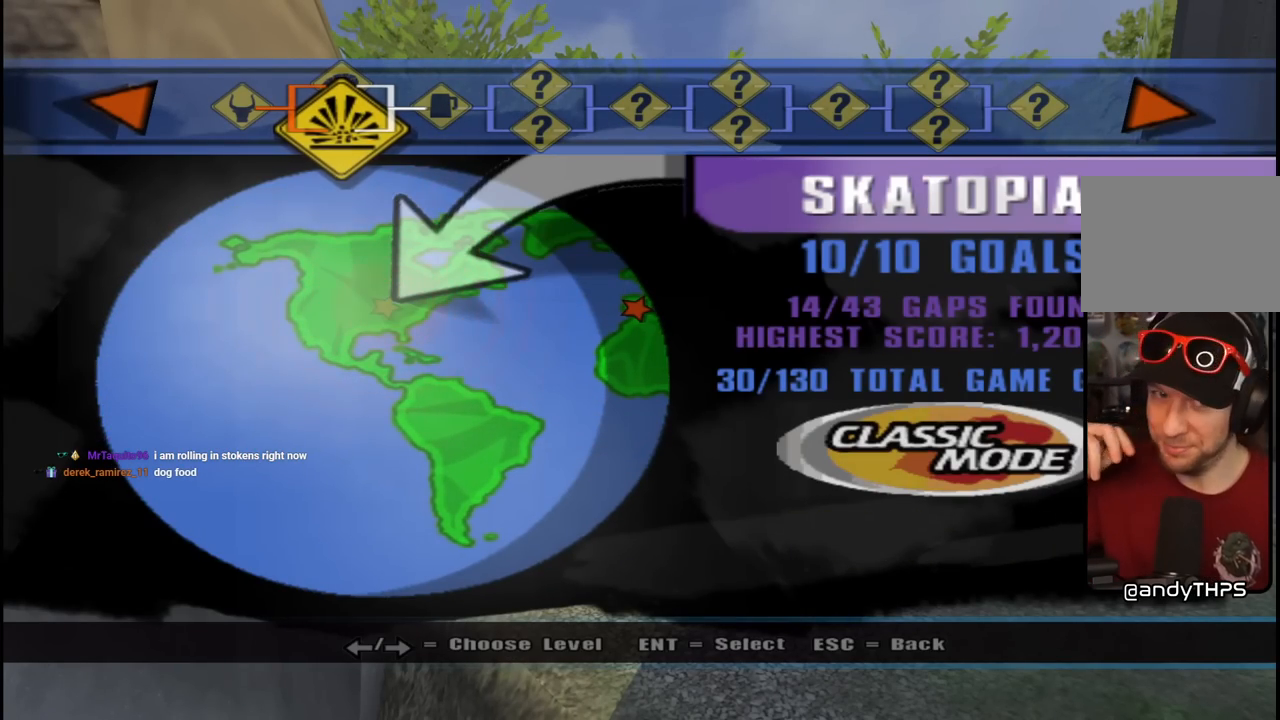
{"buttons": [], "left_stick": "center", "right_stick": "center", "events": [[283, "DPAD_UP", "down"], [383, "DPAD_UP", "up"]]}
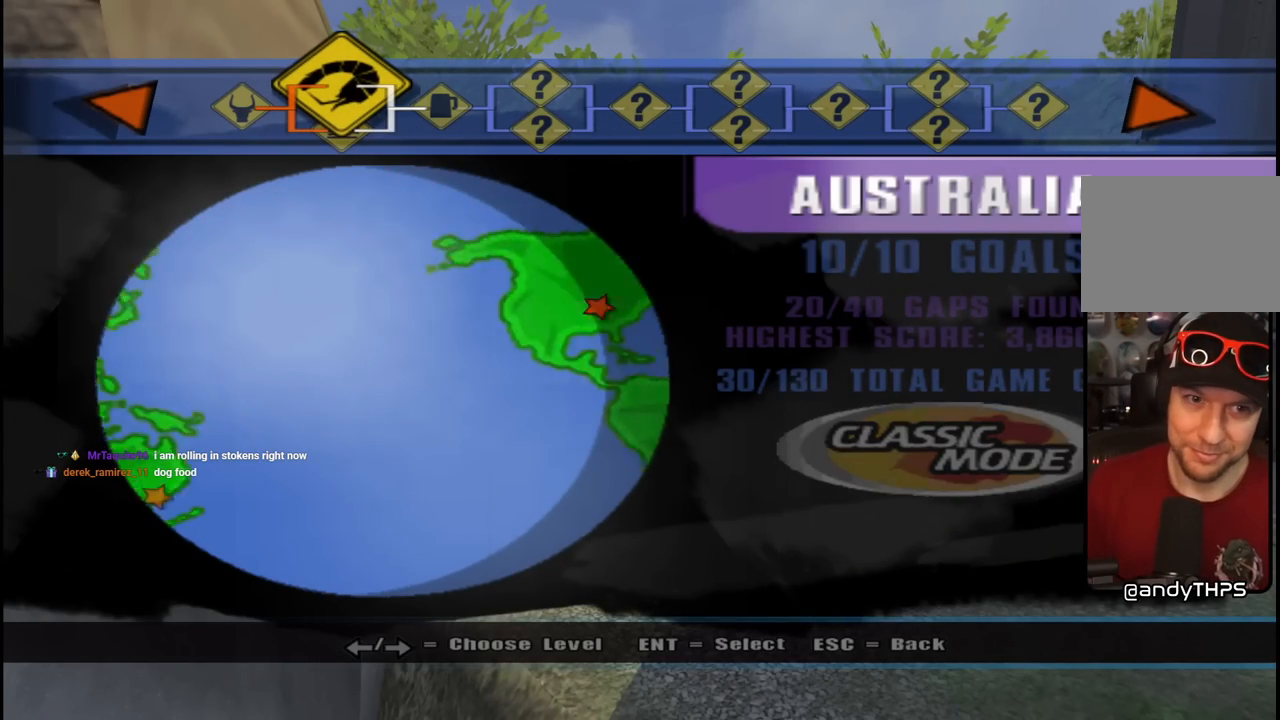
{"buttons": ["DPAD_DOWN"], "left_stick": "center", "right_stick": "center", "events": [[450, "DPAD_DOWN", "down"]]}
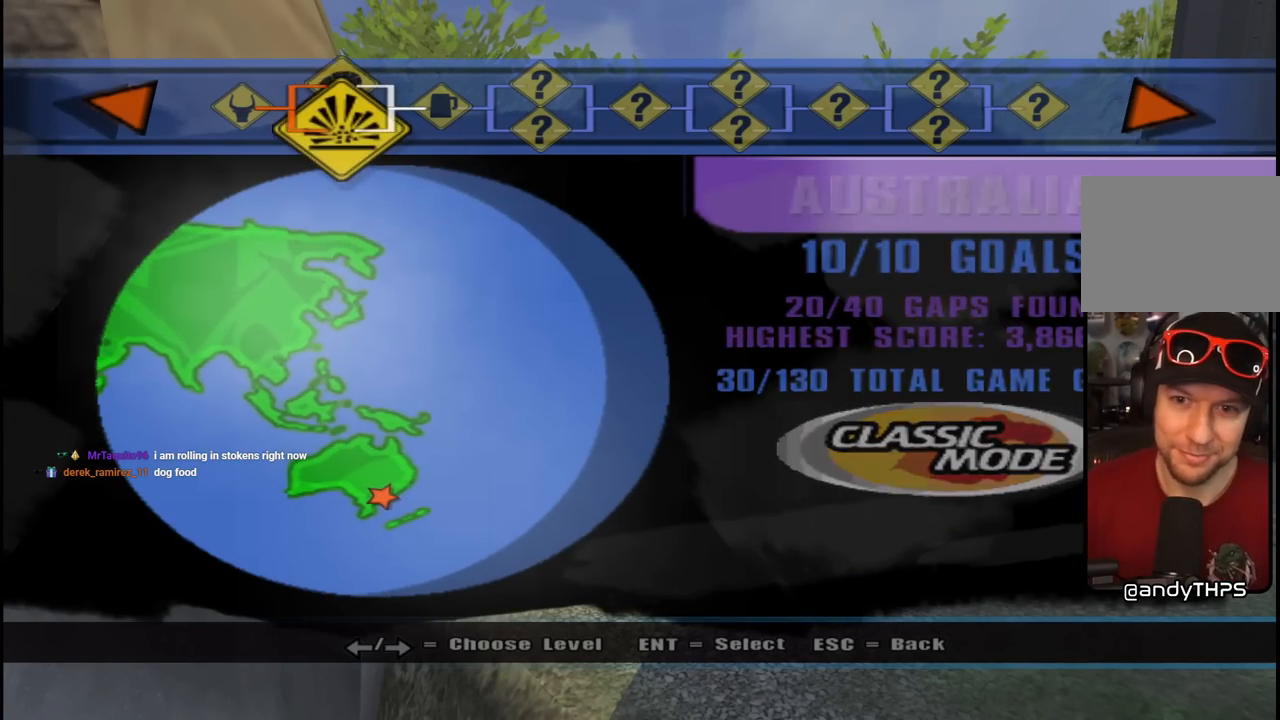
{"buttons": [], "left_stick": "center", "right_stick": "center", "events": [[83, "DPAD_DOWN", "up"], [200, "DPAD_RIGHT", "down"], [317, "DPAD_RIGHT", "up"]]}